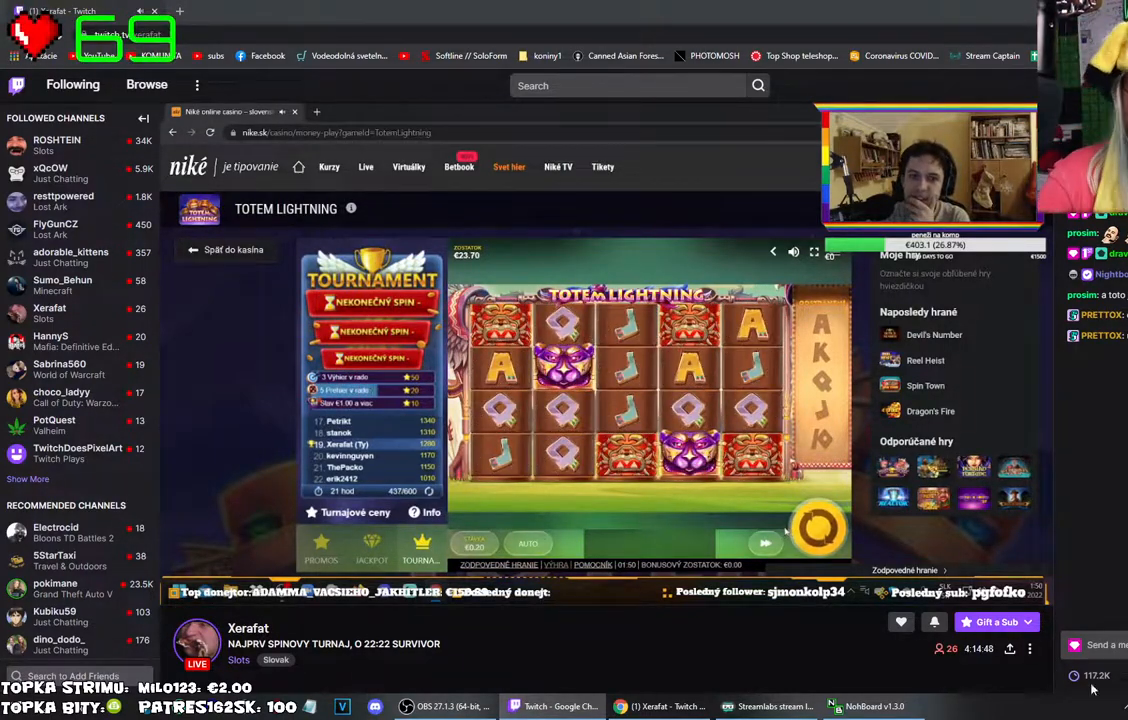
Gameplay with keyboard and mouse; each line is a JSON object with the keys and mouse buttons held at the frame after it. "events" lists presses ("down") and releases ("up") of "mouse_left", "mouse_wheel" and "mouse_right" between this image and that frame as [ms after this image, input, new state], when the widget could be followed in between. "mouse_left", "mouse_wheel", "mouse_right" = the "left", "wheel", "right" buttons of the "mouse" list. No other keys are recorded. "wheel" means that the mouse wheel is clicked or scrolled. Mouse movement is not recorded.
{"keys": [], "mouse": [], "events": [[334, "mouse_left", "down"], [434, "mouse_left", "up"]]}
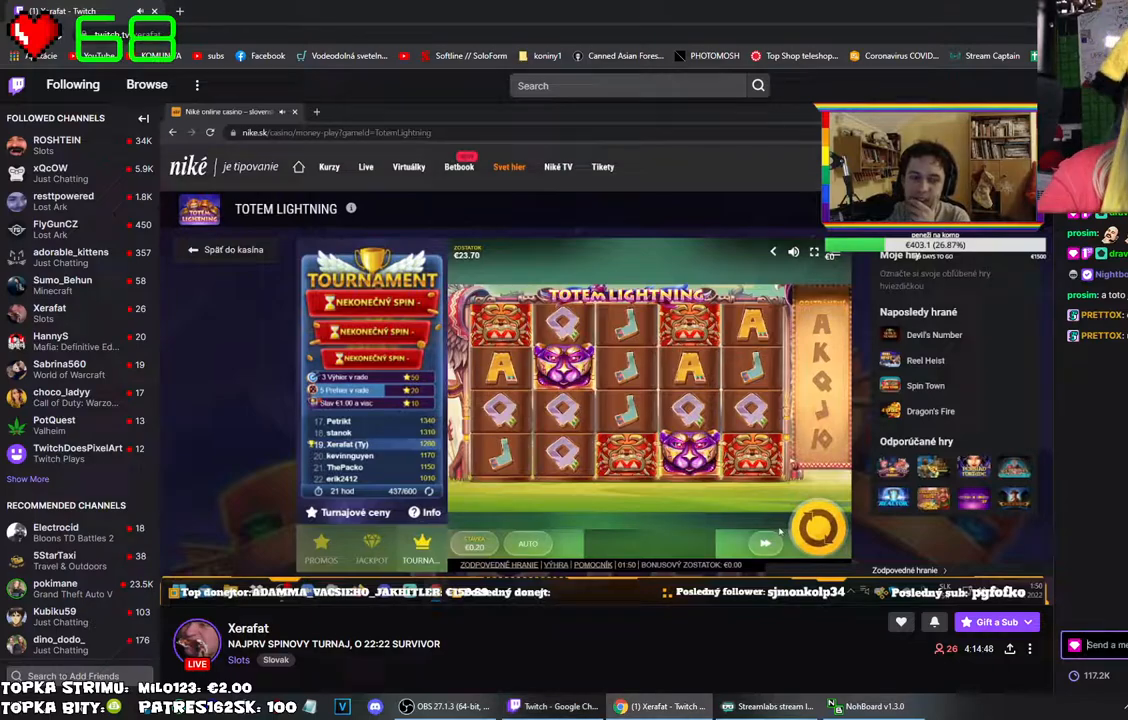
{"keys": [], "mouse": [], "events": []}
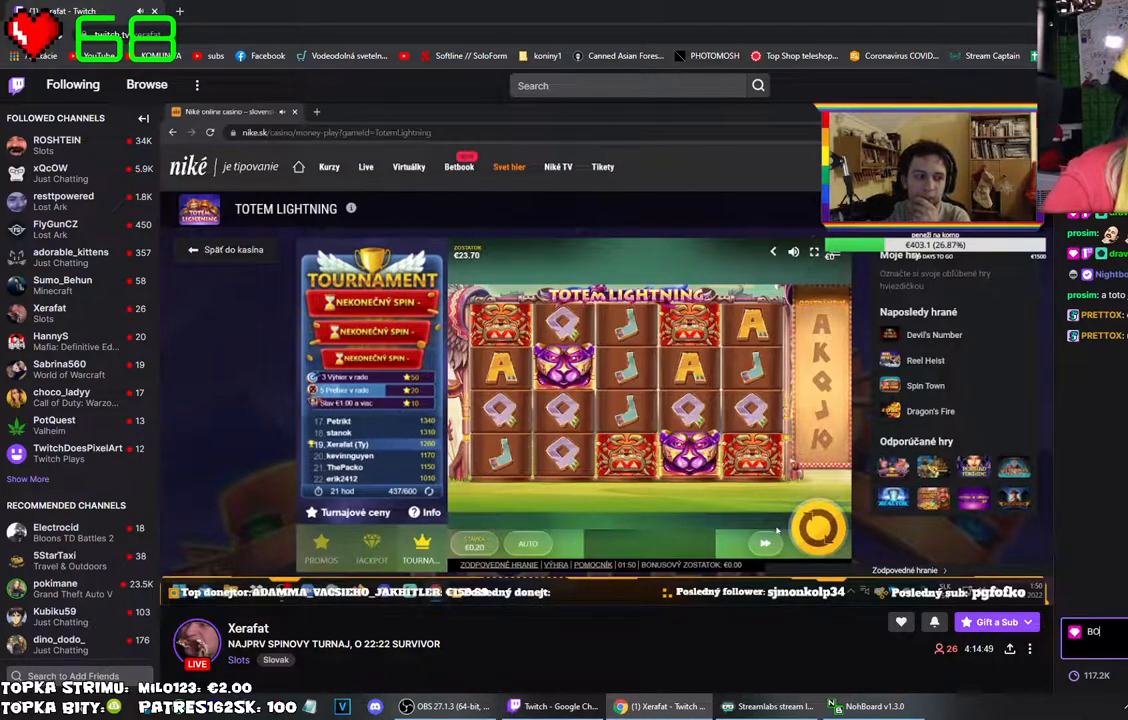
{"keys": [], "mouse": [], "events": []}
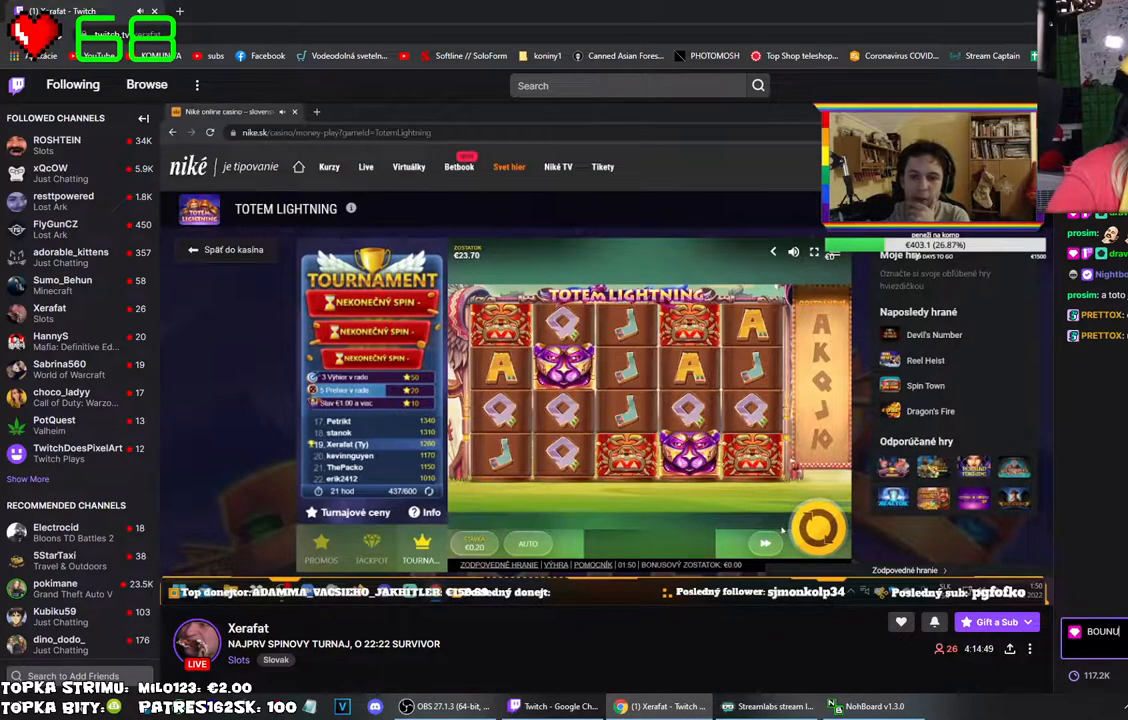
{"keys": [], "mouse": [], "events": []}
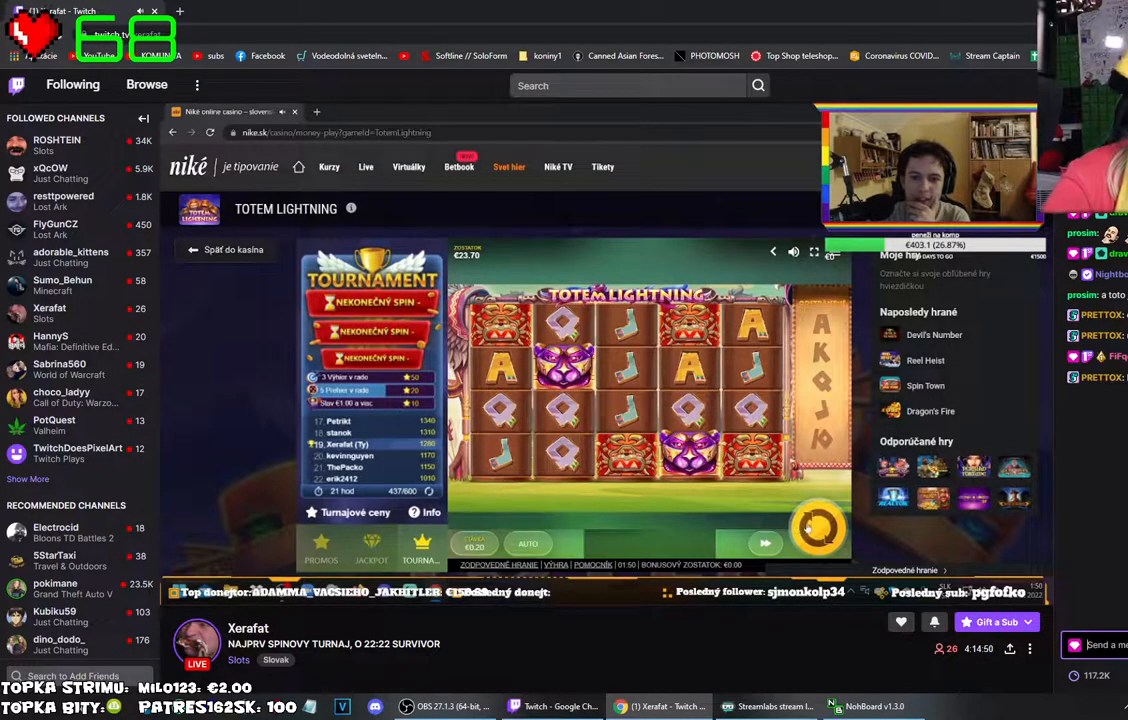
{"keys": [], "mouse": [], "events": []}
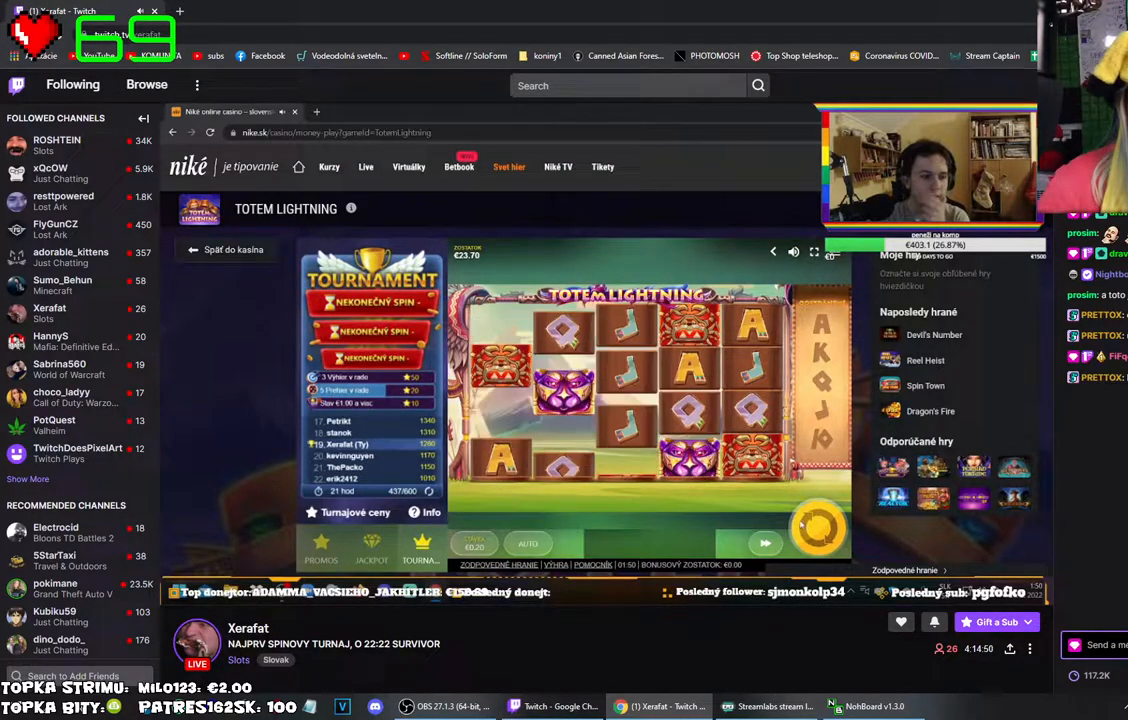
{"keys": [], "mouse": [], "events": []}
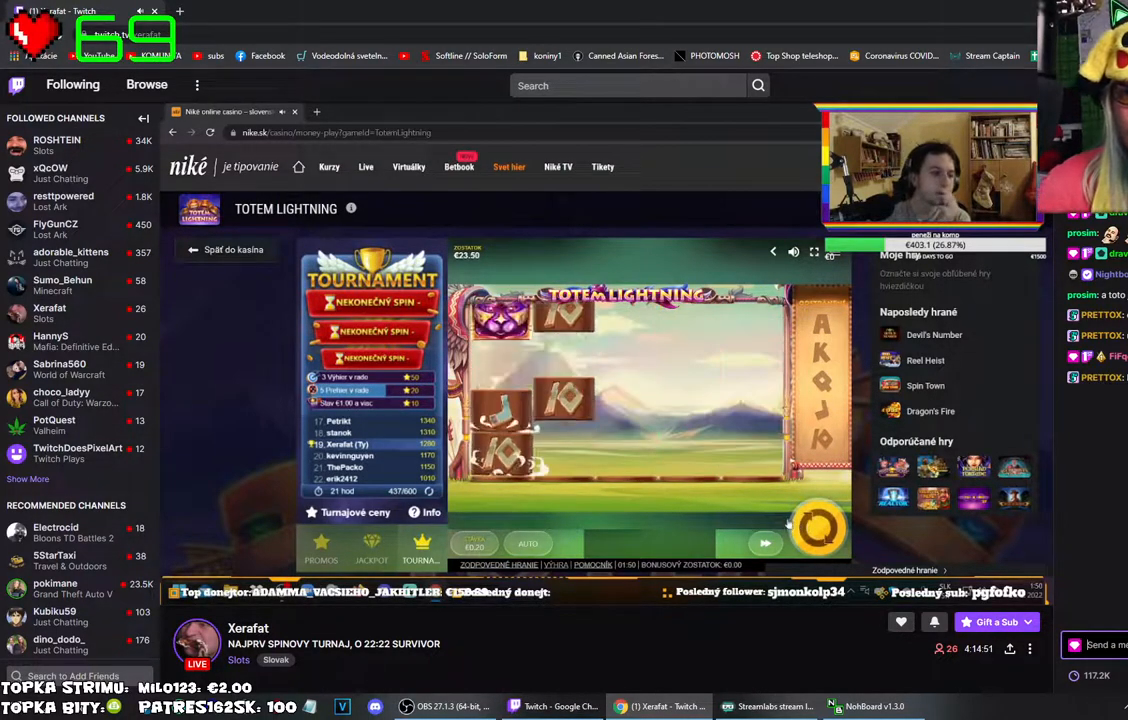
{"keys": [], "mouse": [], "events": []}
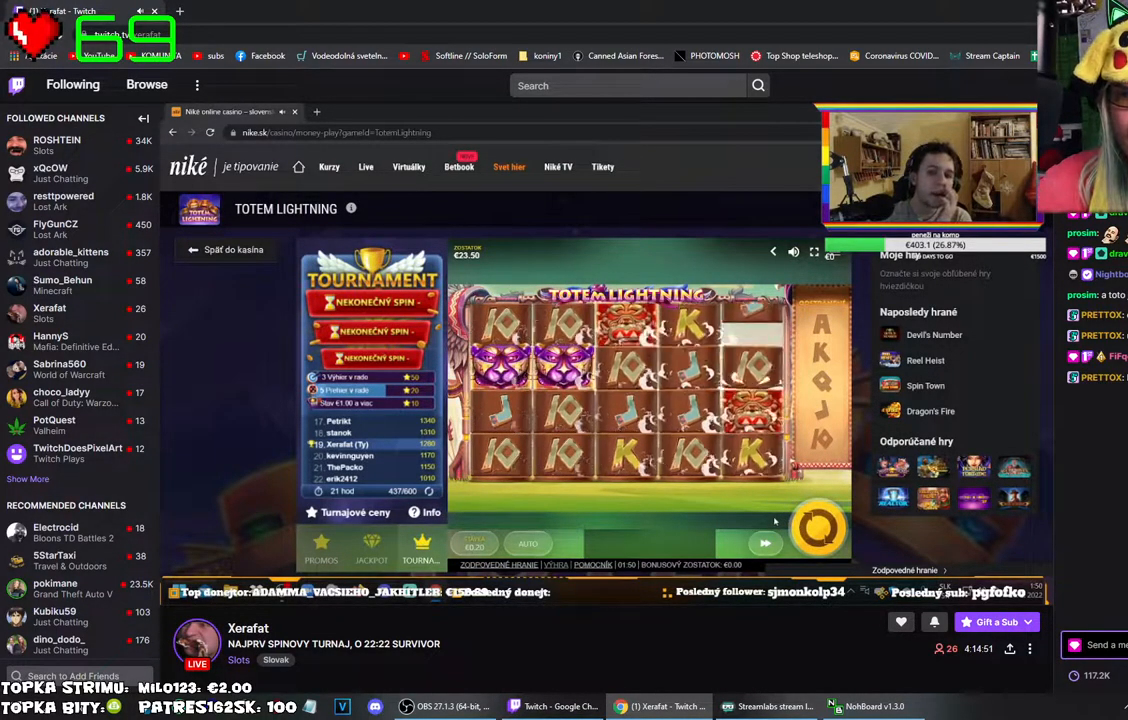
{"keys": [], "mouse": [], "events": []}
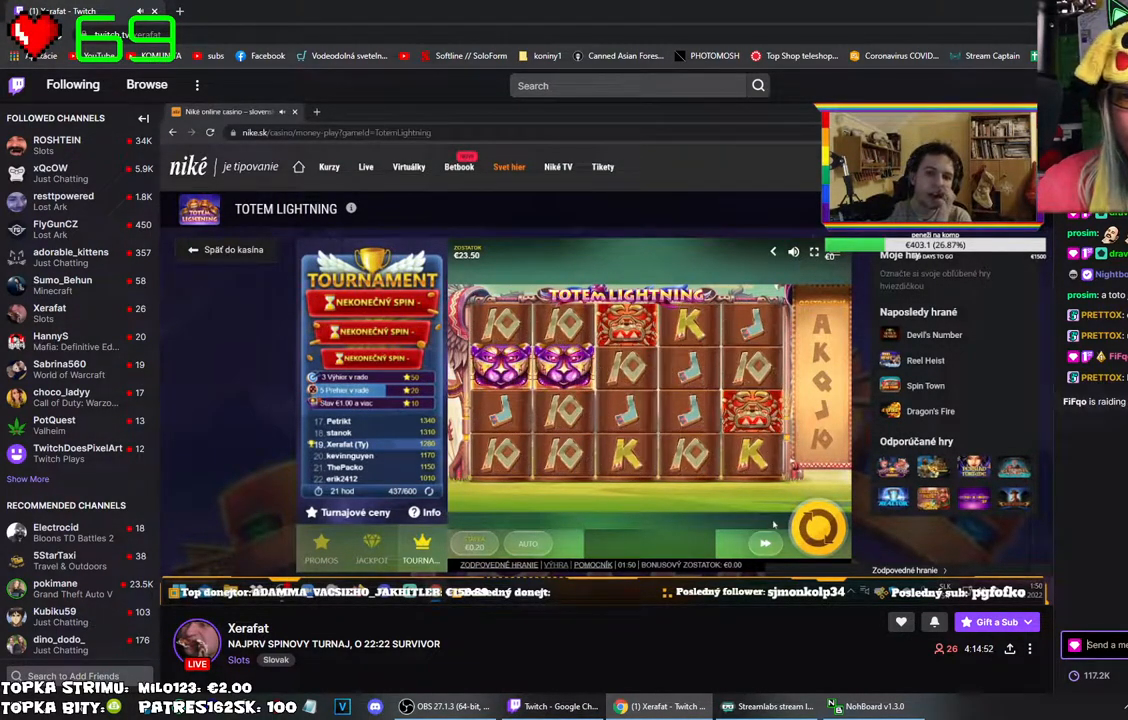
{"keys": [], "mouse": [], "events": [[417, "mouse_left", "down"], [450, "mouse_left", "up"]]}
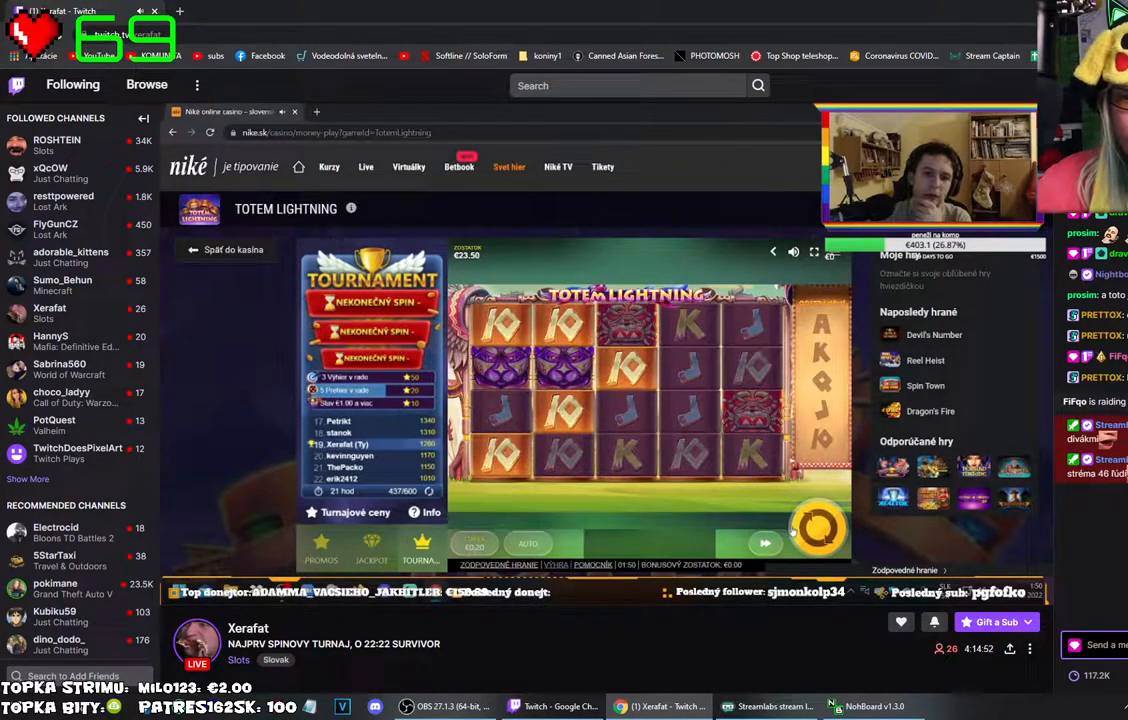
{"keys": [], "mouse": [], "events": []}
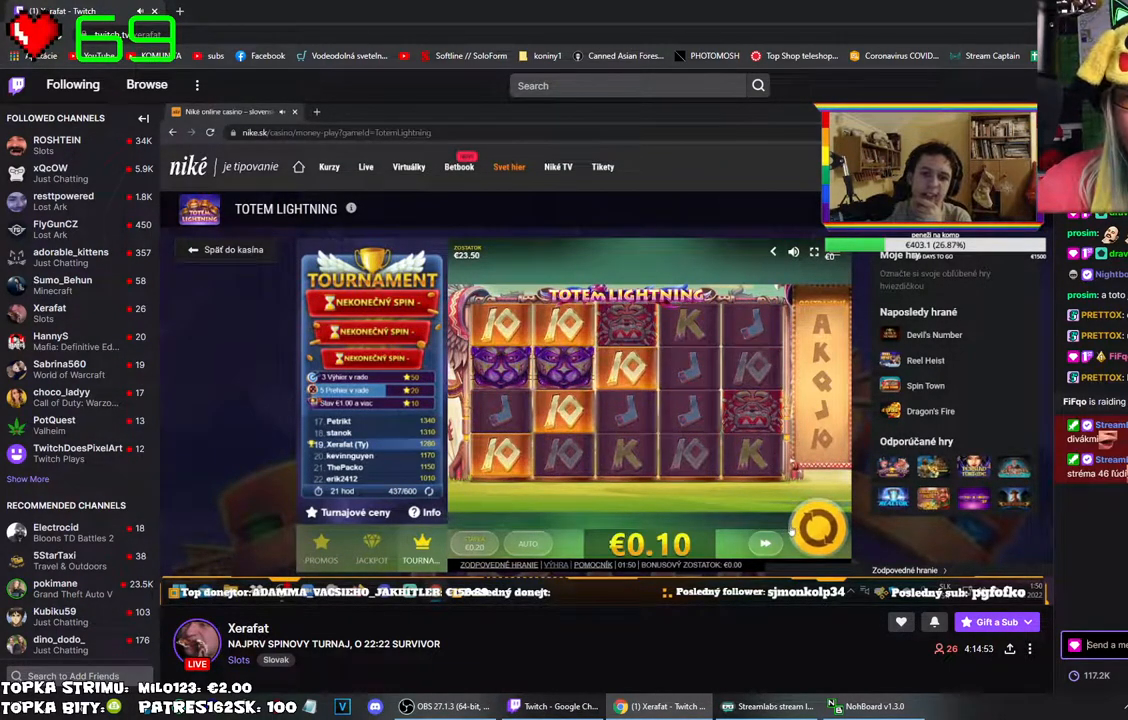
{"keys": [], "mouse": [], "events": [[167, "mouse_left", "down"], [217, "mouse_left", "up"]]}
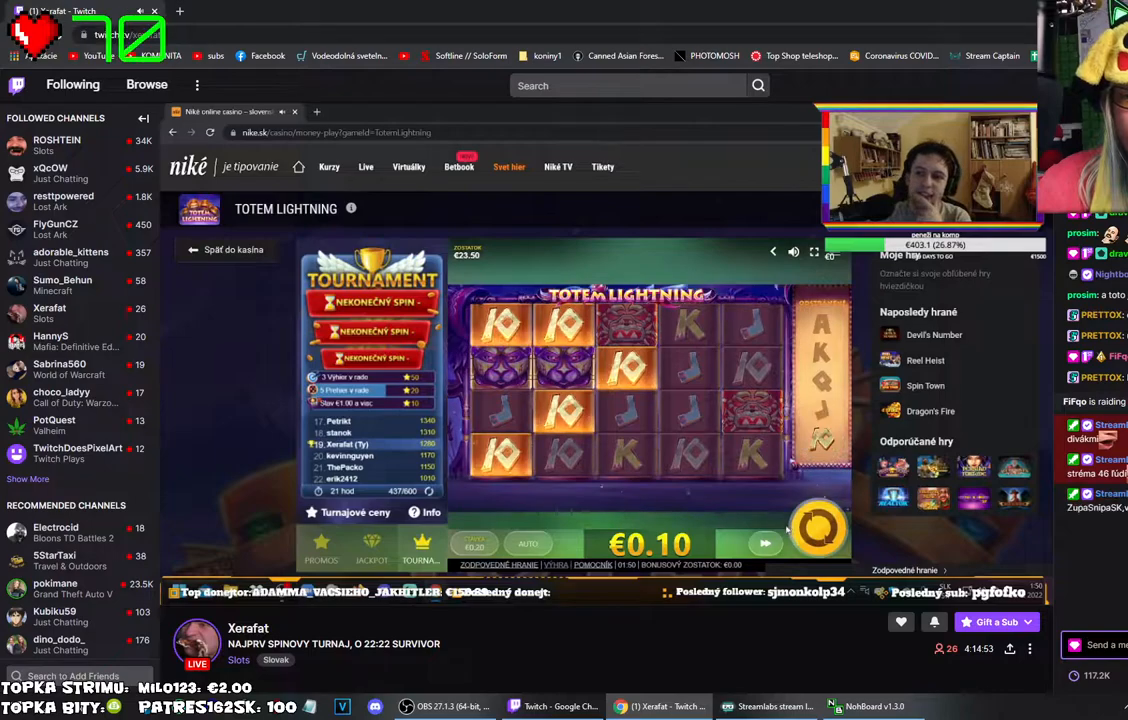
{"keys": [], "mouse": [], "events": []}
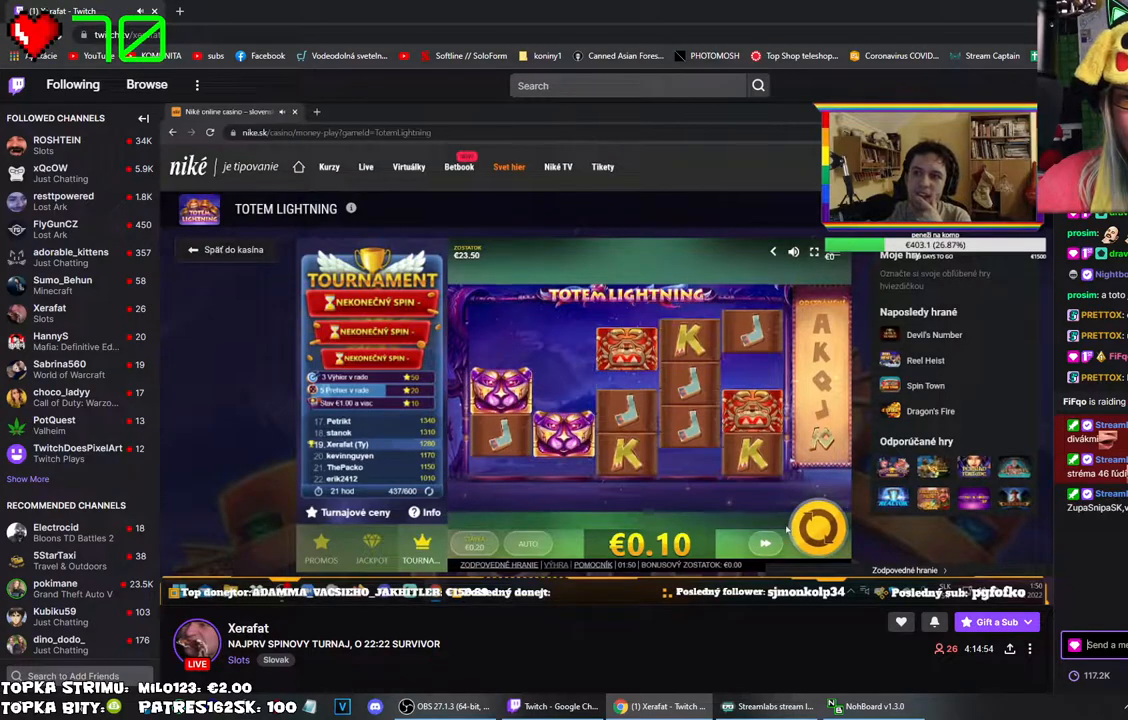
{"keys": [], "mouse": ["left"], "events": [[484, "mouse_left", "down"]]}
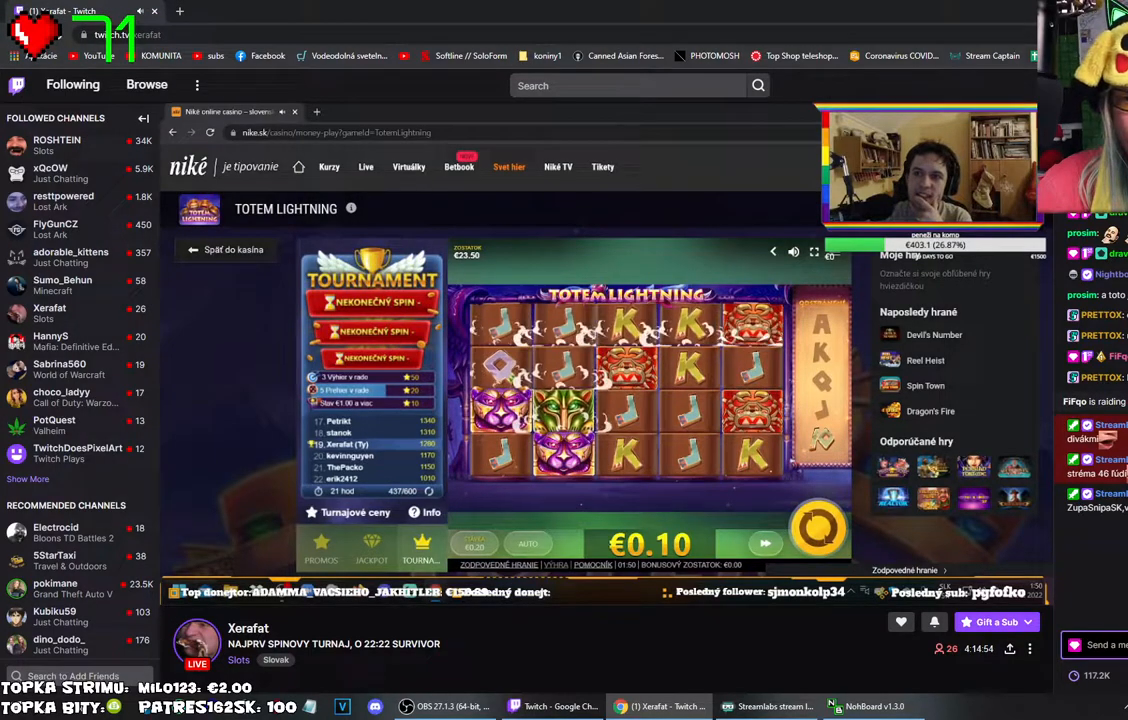
{"keys": [], "mouse": [], "events": [[17, "mouse_left", "up"]]}
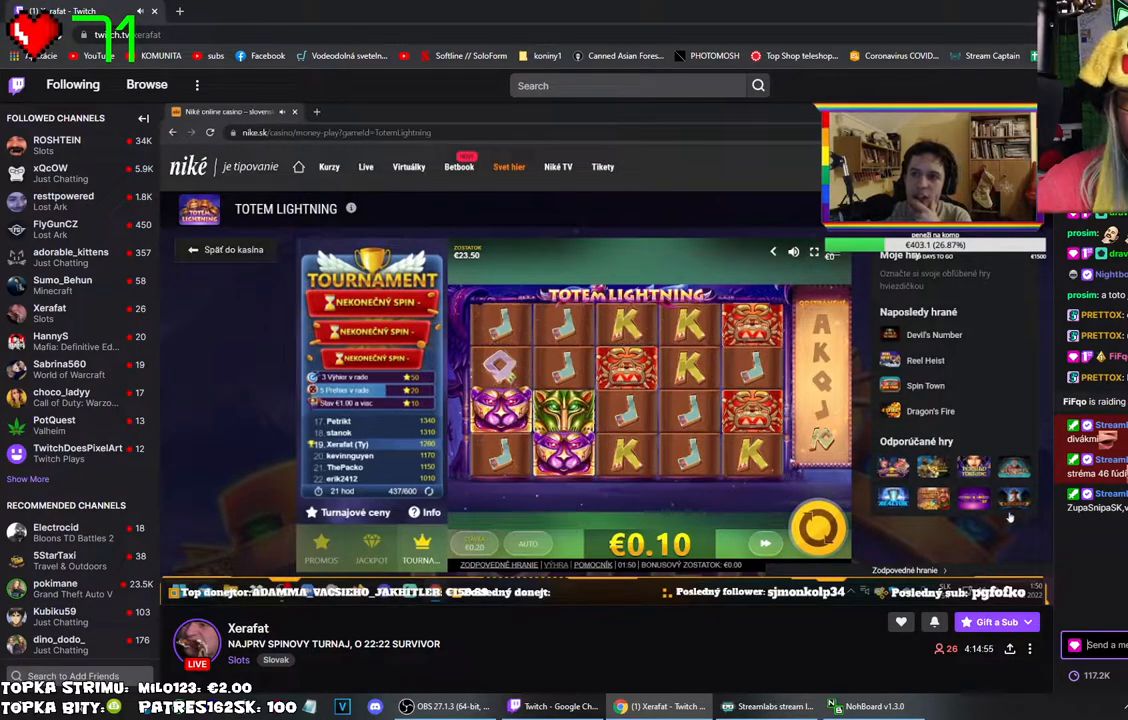
{"keys": [], "mouse": [], "events": []}
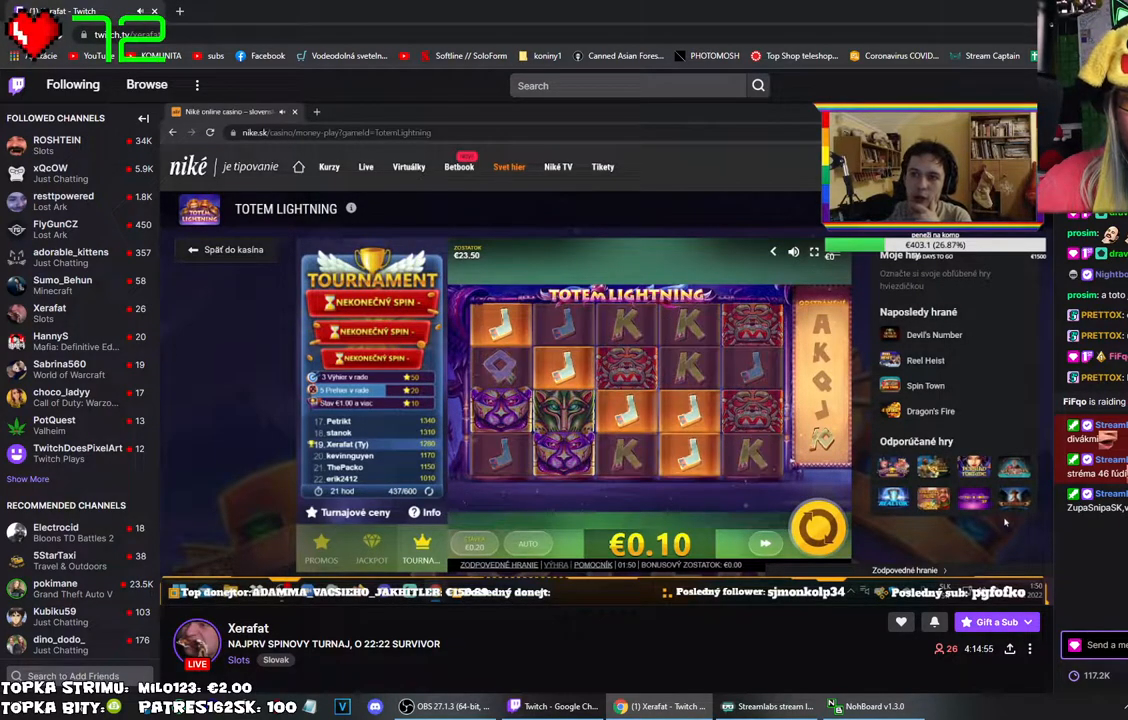
{"keys": [], "mouse": [], "events": []}
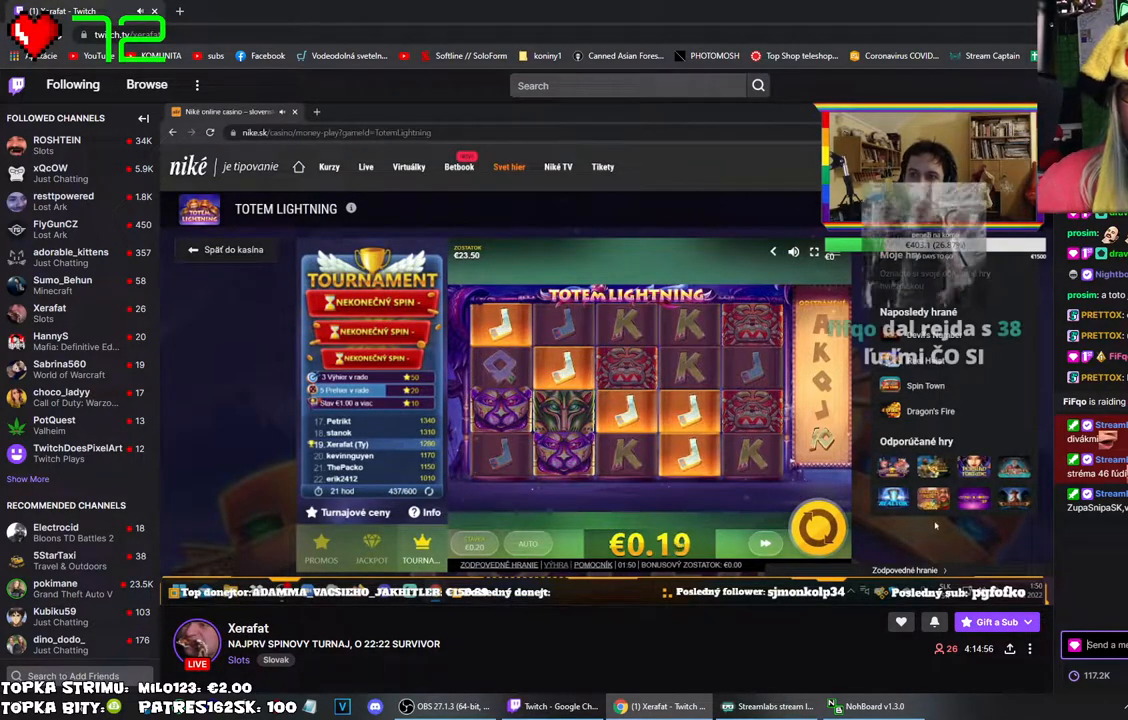
{"keys": [], "mouse": [], "events": [[67, "mouse_left", "down"], [117, "mouse_left", "up"]]}
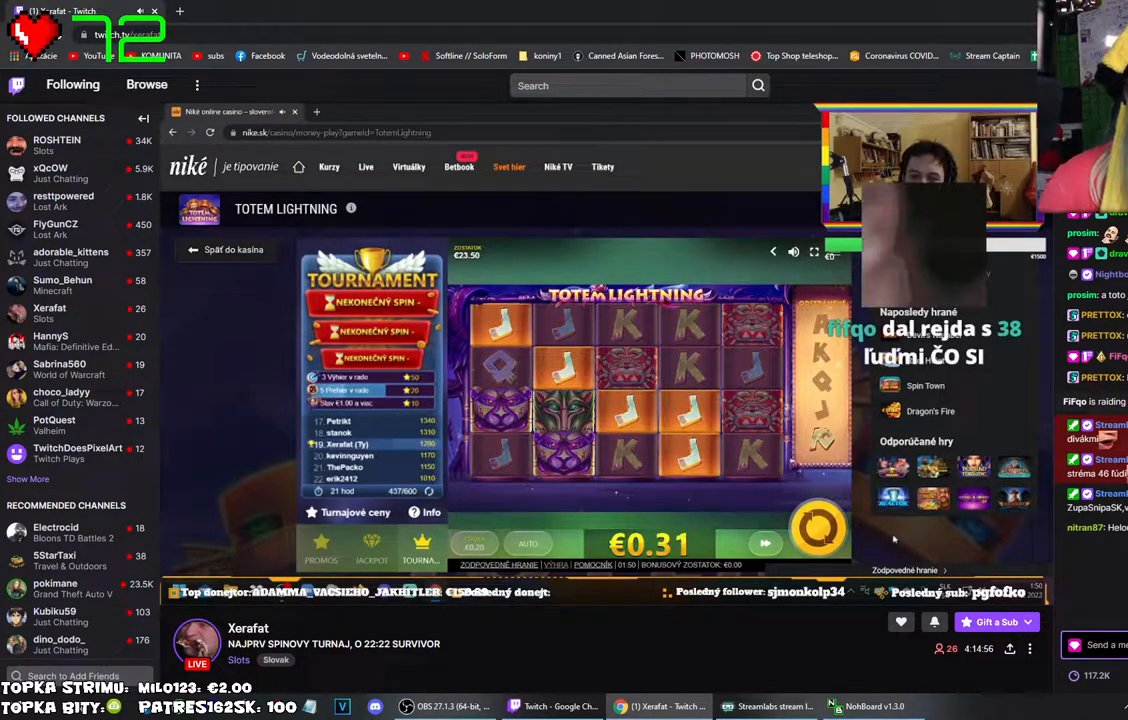
{"keys": [], "mouse": [], "events": []}
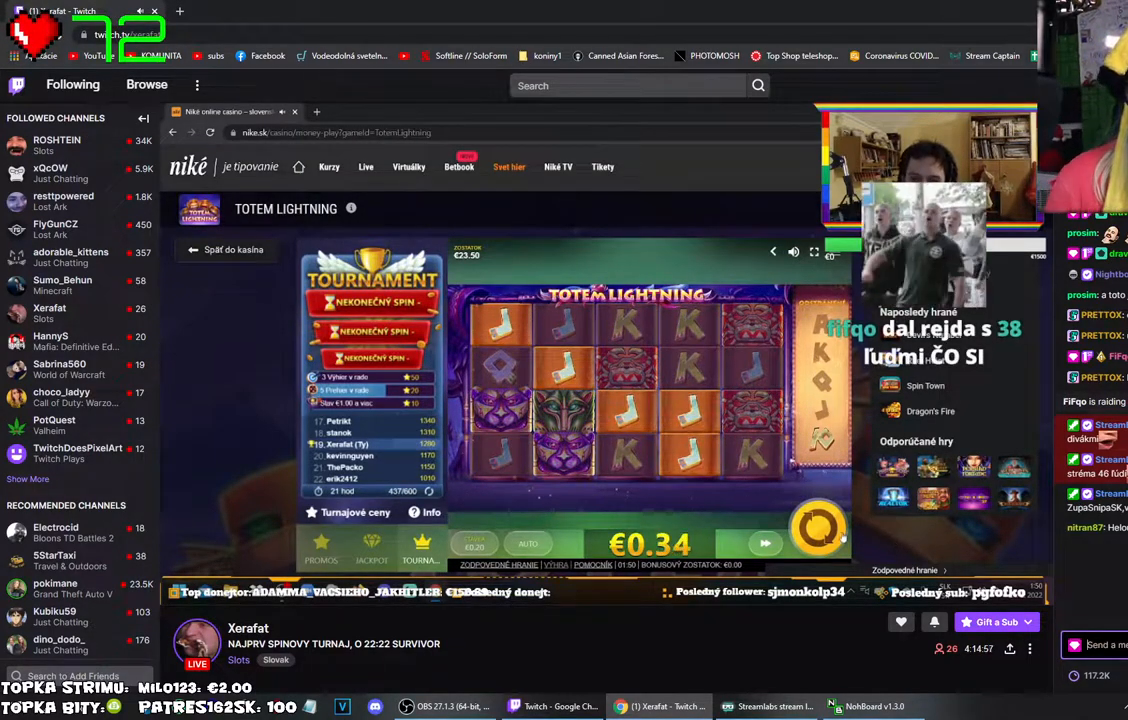
{"keys": [], "mouse": [], "events": []}
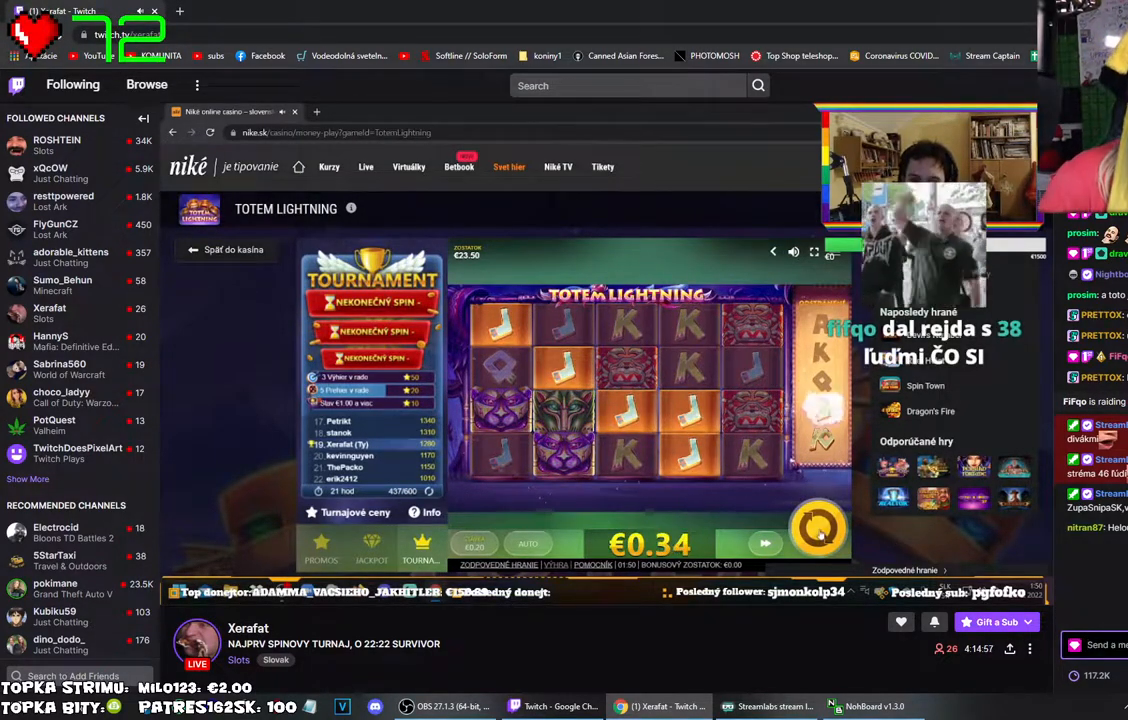
{"keys": [], "mouse": [], "events": []}
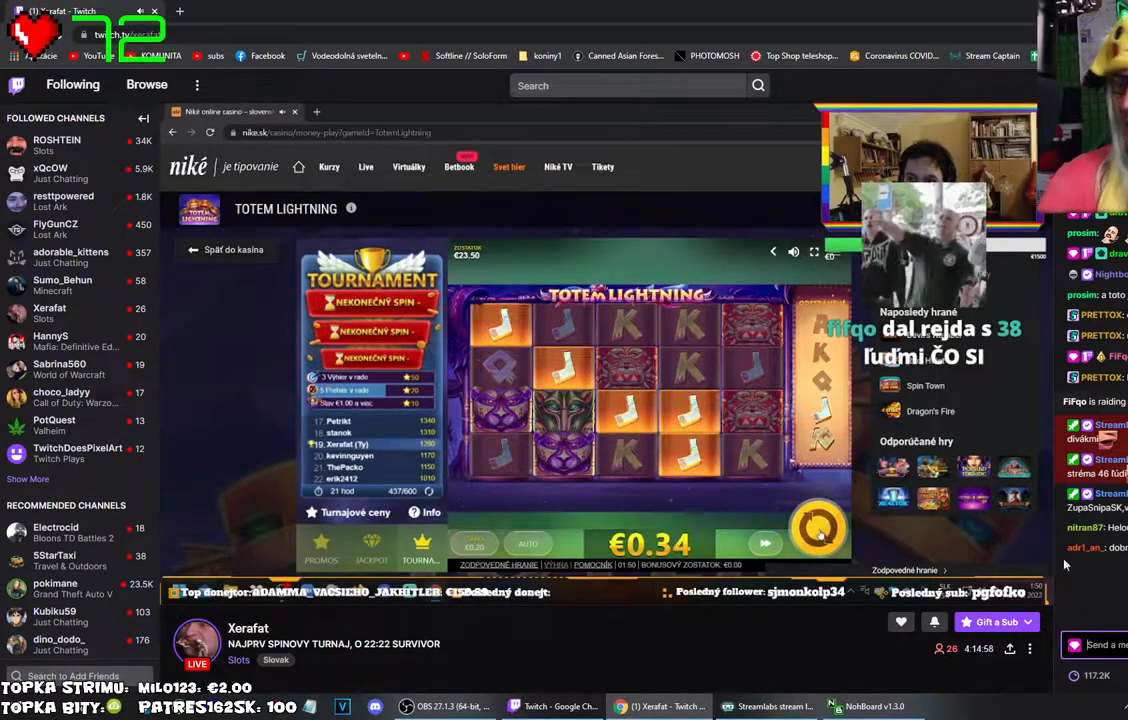
{"keys": [], "mouse": [], "events": []}
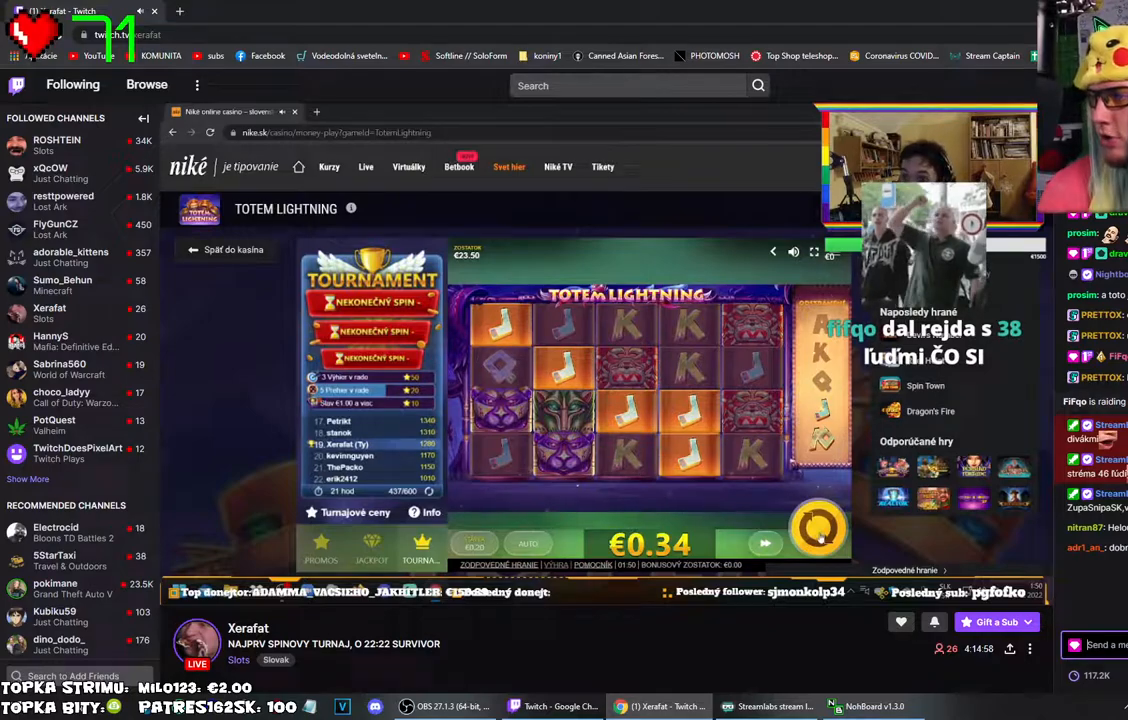
{"keys": [], "mouse": [], "events": []}
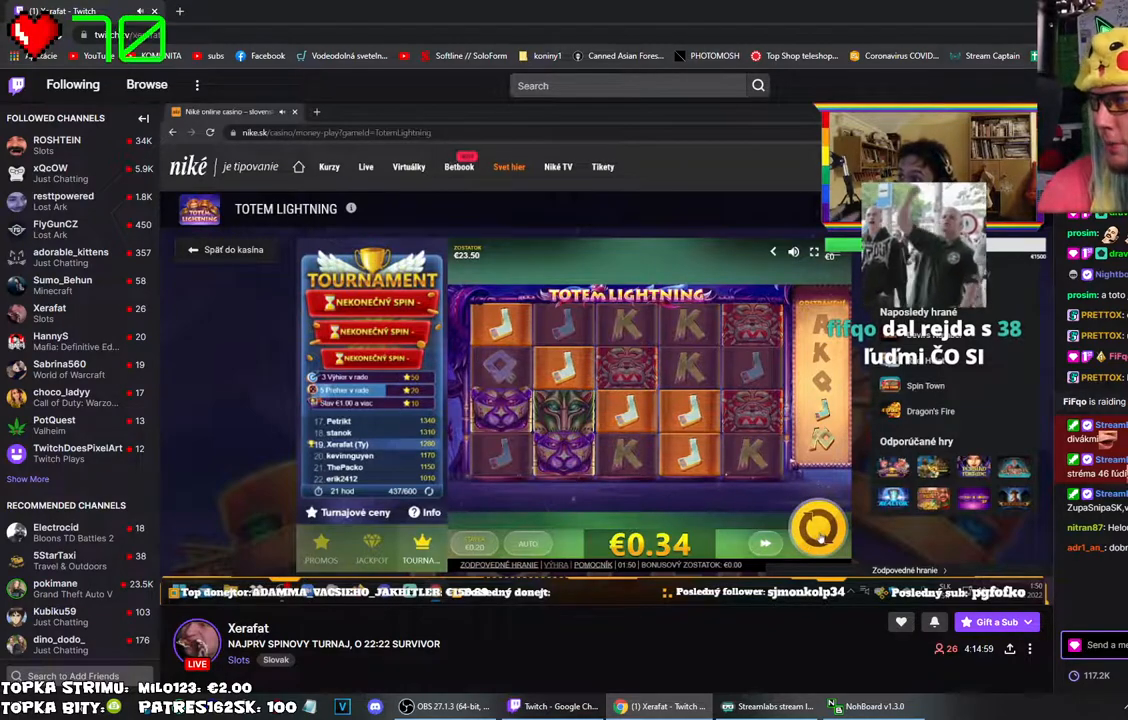
{"keys": [], "mouse": [], "events": []}
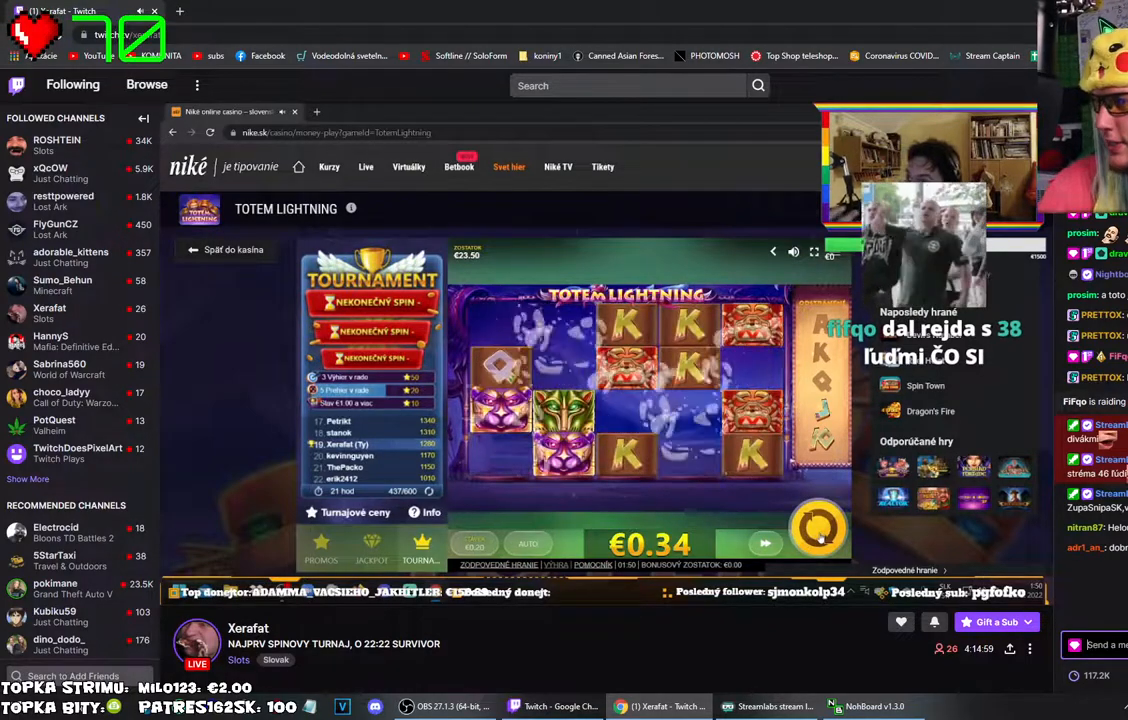
{"keys": [], "mouse": ["left"], "events": [[467, "mouse_left", "down"]]}
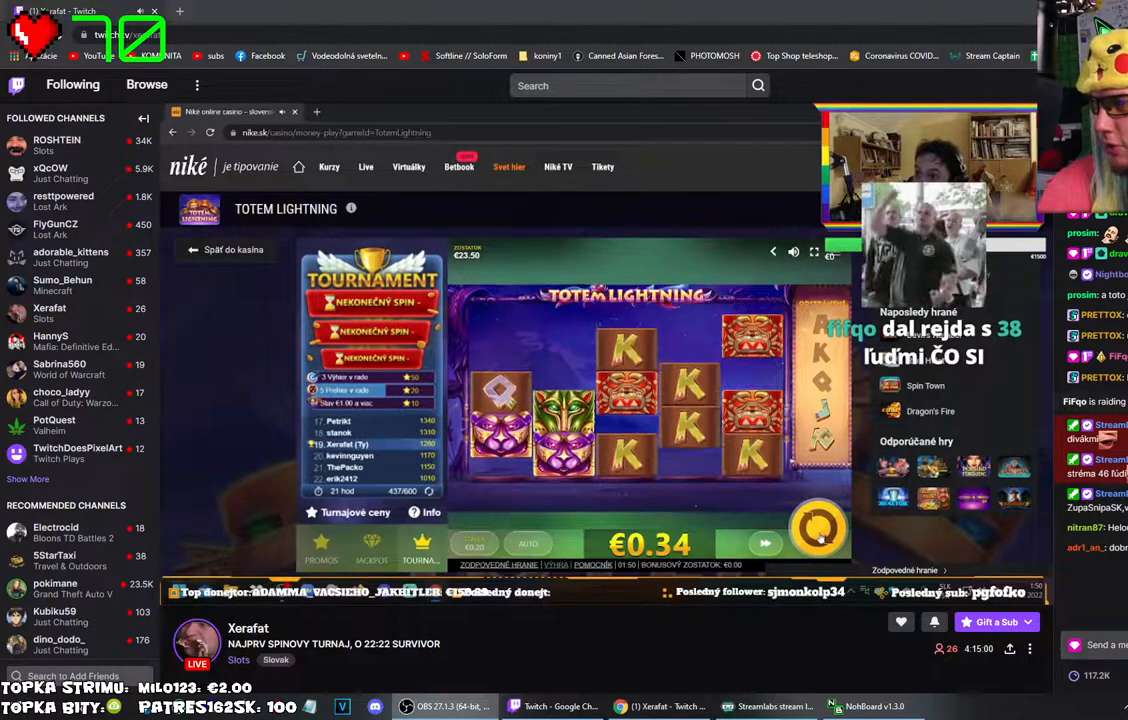
{"keys": [], "mouse": [], "events": [[384, "mouse_left", "up"]]}
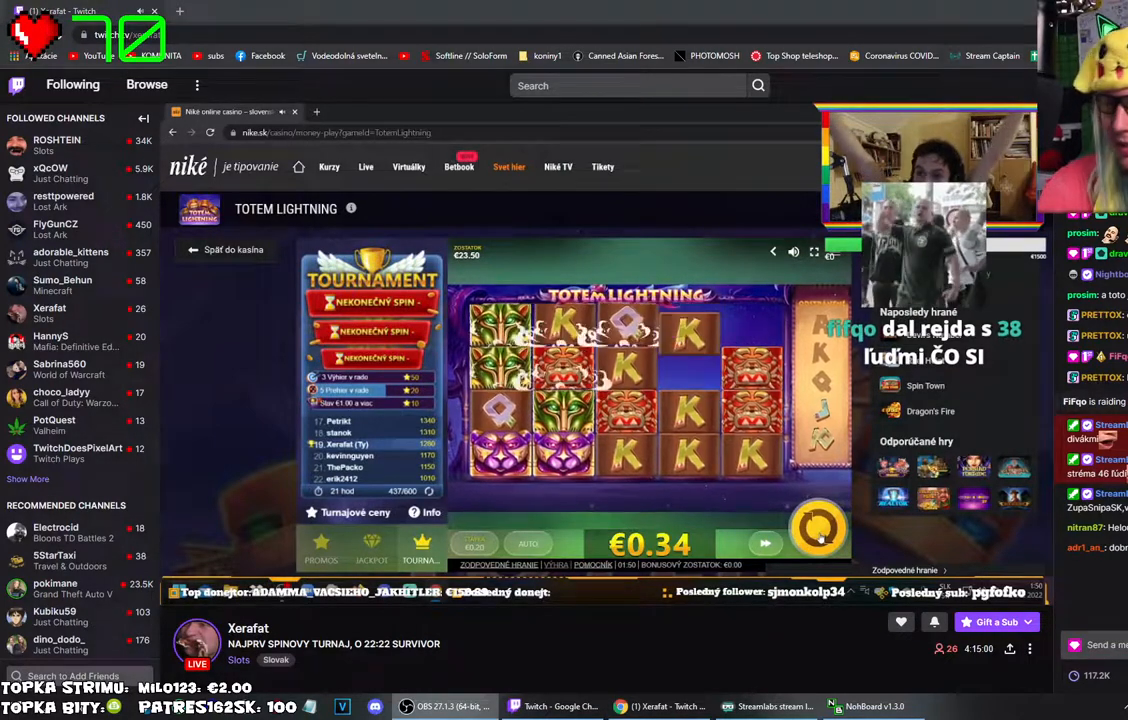
{"keys": [], "mouse": [], "events": []}
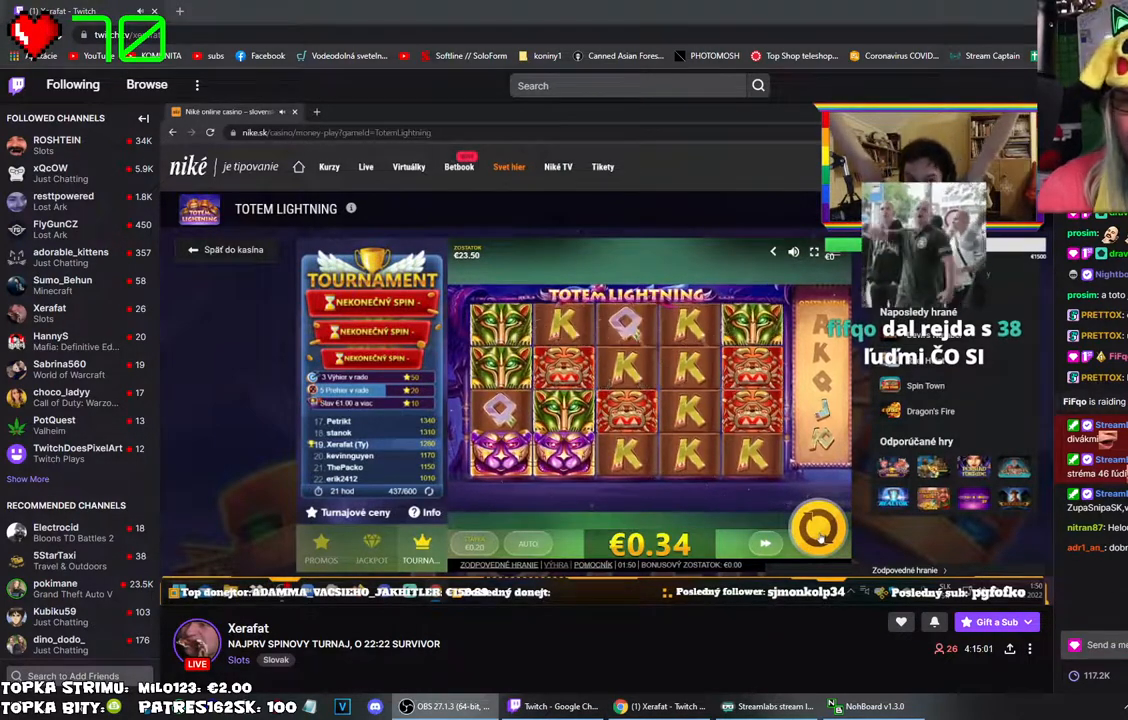
{"keys": [], "mouse": [], "events": [[317, "mouse_left", "down"], [417, "mouse_left", "up"]]}
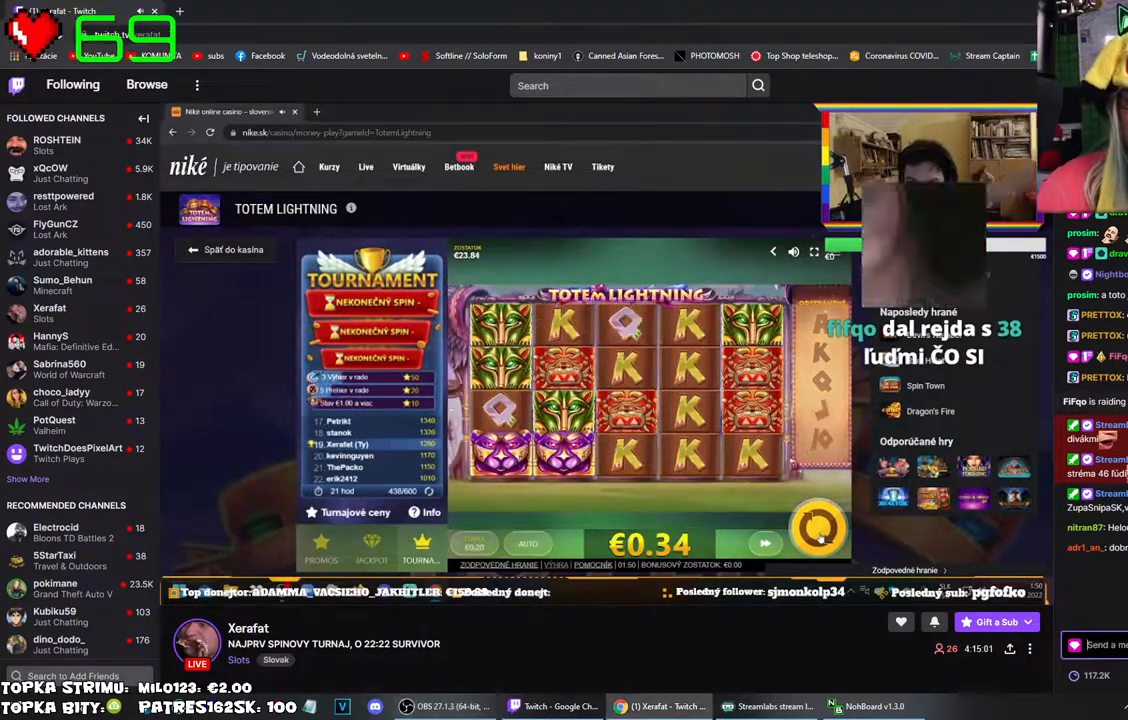
{"keys": [], "mouse": [], "events": [[234, "mouse_left", "down"], [284, "mouse_left", "up"]]}
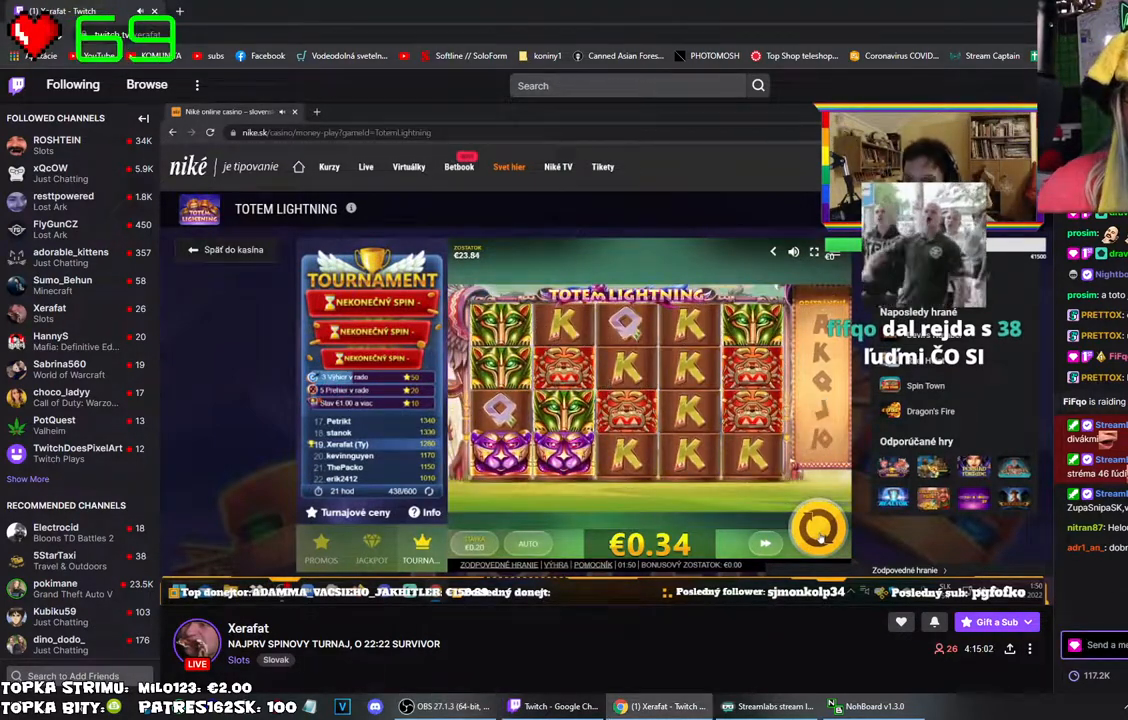
{"keys": [], "mouse": ["left"], "events": [[434, "mouse_left", "down"]]}
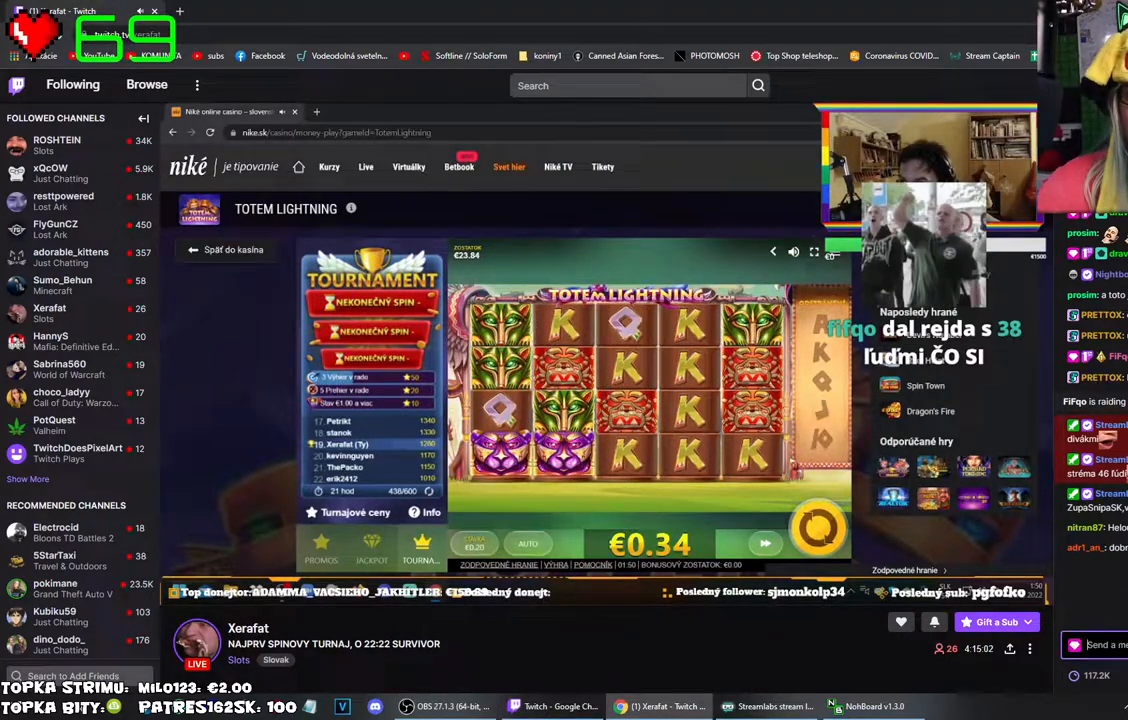
{"keys": [], "mouse": [], "events": [[50, "mouse_left", "up"]]}
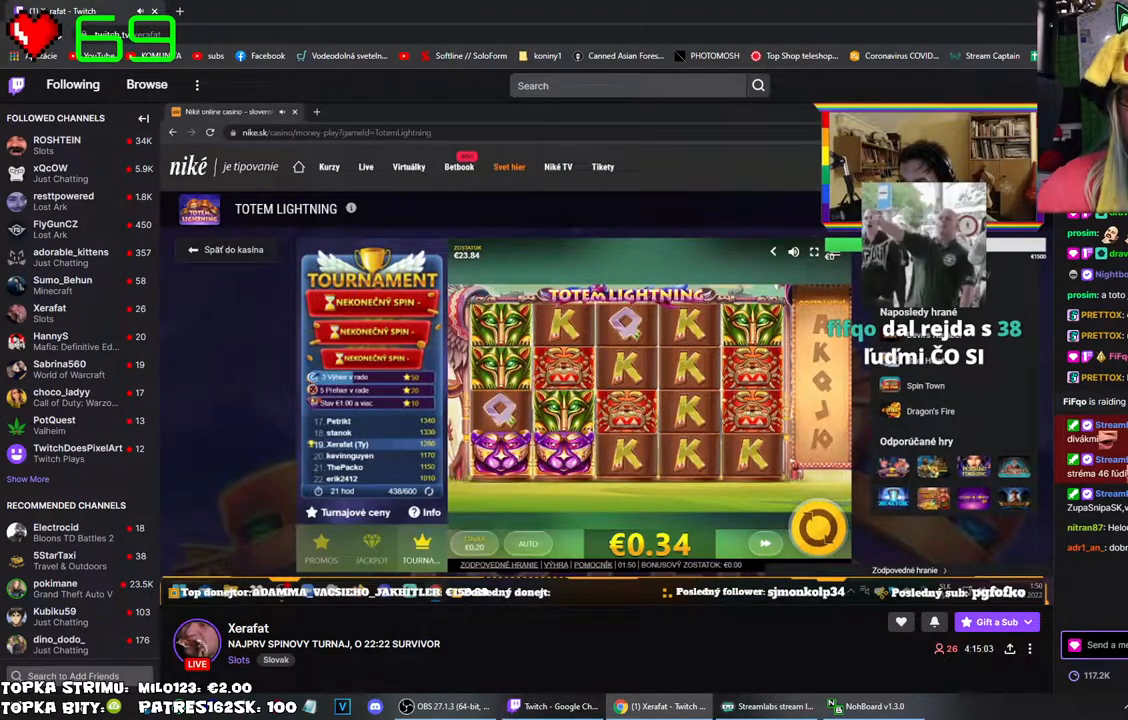
{"keys": [], "mouse": [], "events": [[434, "mouse_left", "down"], [467, "mouse_left", "up"]]}